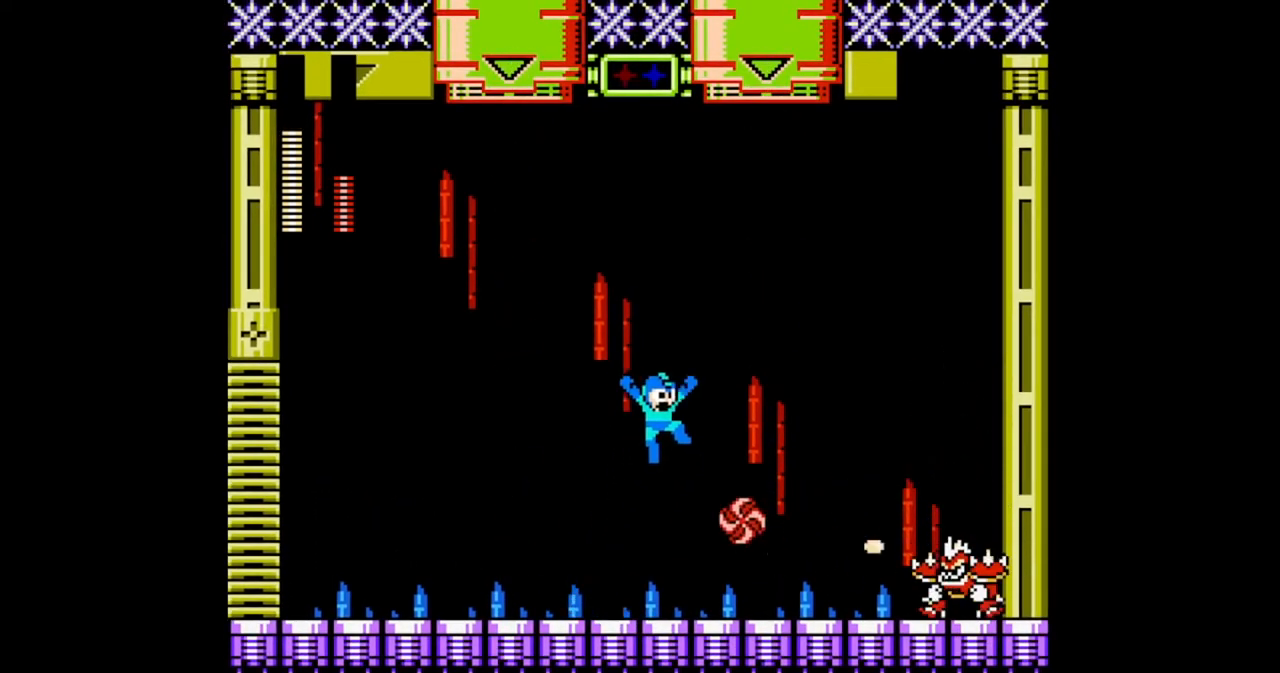
Gameplay with a controller (Nintendo layout); each line is a JSON object with the inputs held at the frame after it. "events" lists button and stick changes between this image and that frame as [ms after this image, input, new state], when the widget could be followed in between. Not read: B L2 L3 R2 R3 START.
{"buttons": ["DPAD_LEFT"], "events": [[200, "A", "up"], [233, "DPAD_LEFT", "down"], [233, "DPAD_RIGHT", "up"]]}
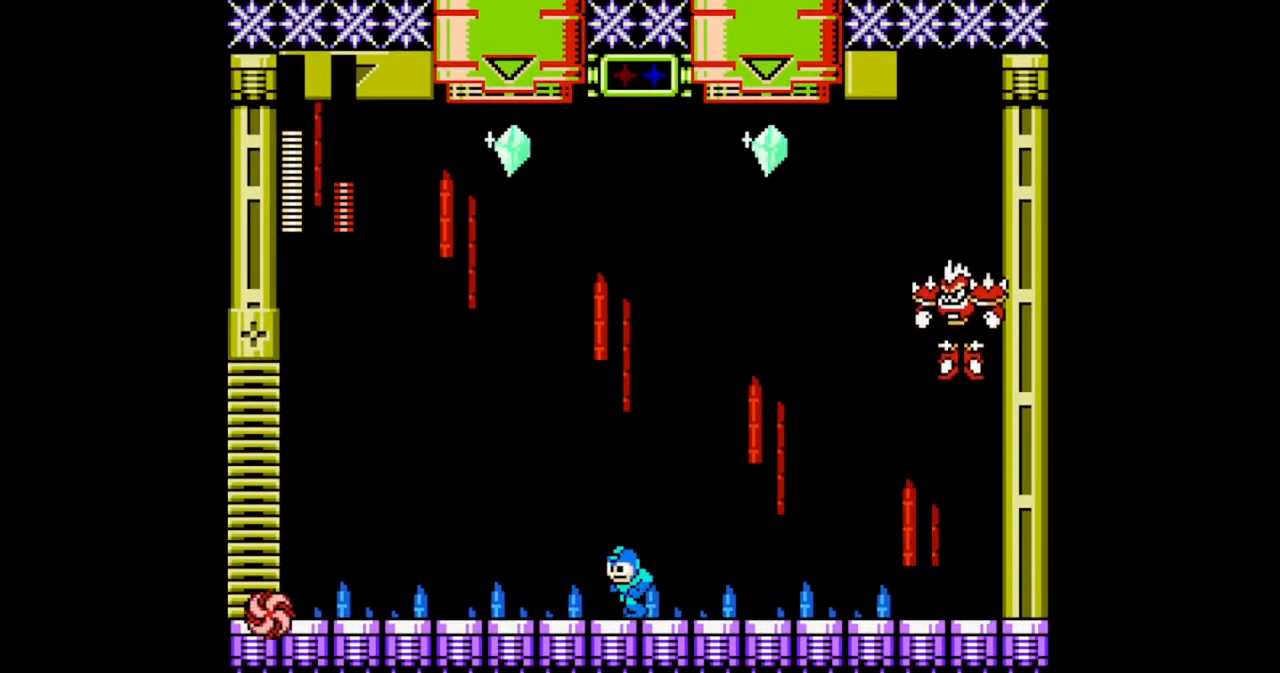
{"buttons": ["A", "DPAD_RIGHT"]}
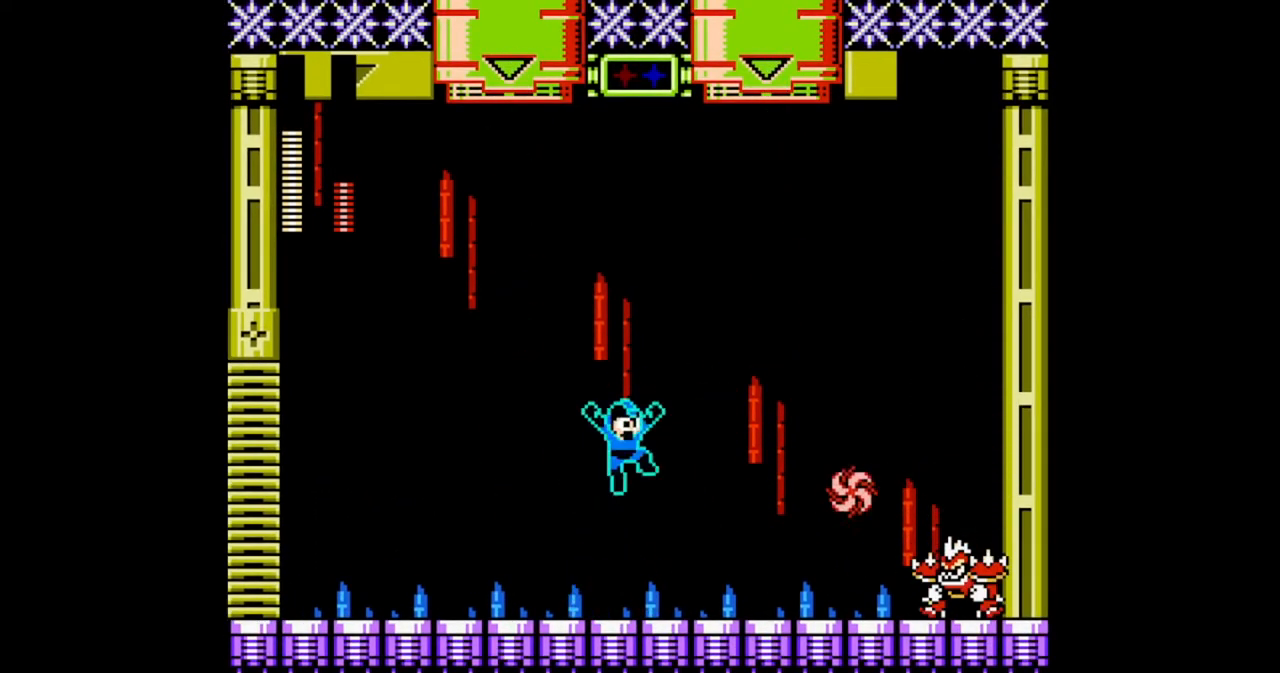
{"buttons": ["DPAD_LEFT"], "events": [[367, "DPAD_LEFT", "down"], [367, "DPAD_RIGHT", "up"], [400, "A", "up"]]}
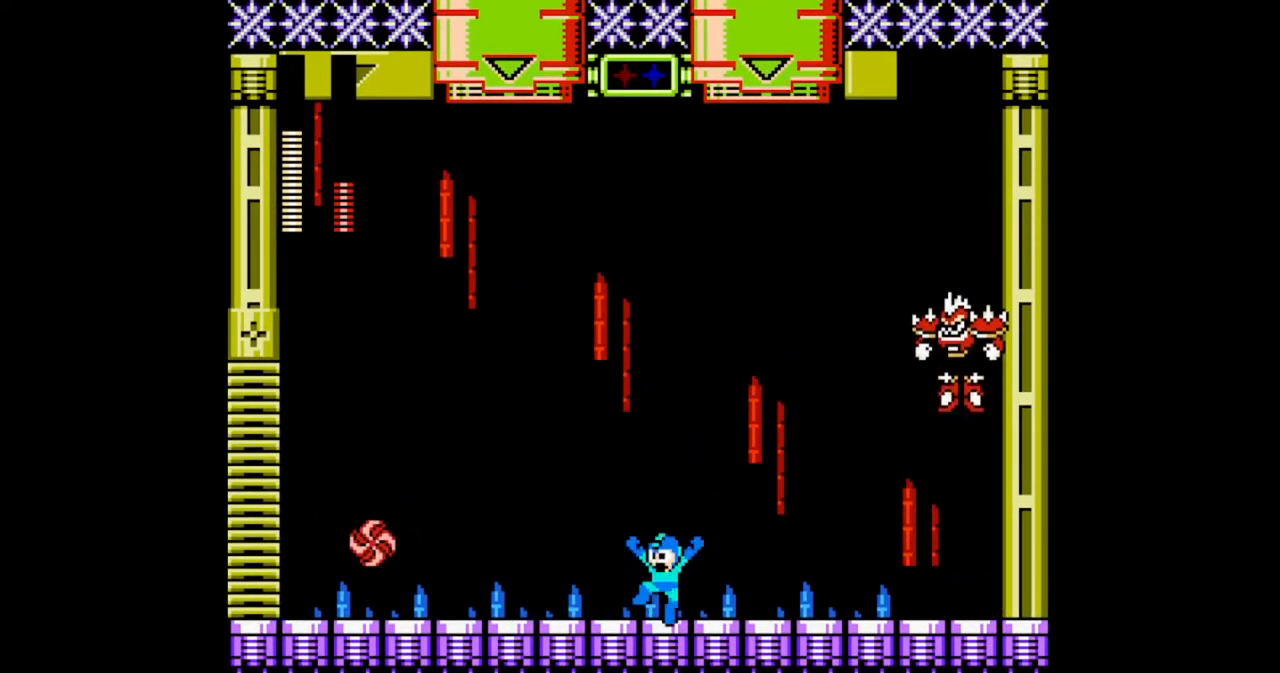
{"buttons": [], "events": [[300, "DPAD_RIGHT", "down"], [333, "DPAD_LEFT", "up"], [400, "DPAD_RIGHT", "up"]]}
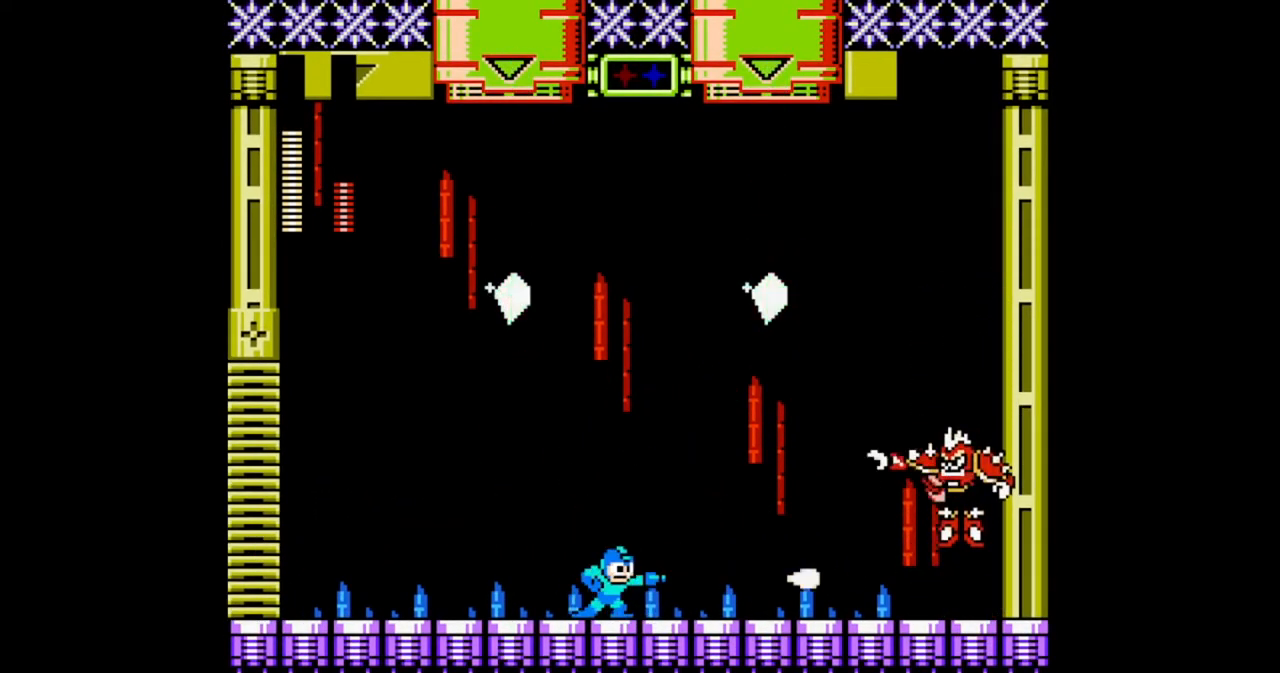
{"buttons": ["DPAD_LEFT"], "events": [[33, "A", "down"], [33, "DPAD_LEFT", "down"], [133, "DPAD_LEFT", "up"], [133, "DPAD_RIGHT", "down"], [500, "A", "up"], [500, "DPAD_LEFT", "down"], [500, "DPAD_RIGHT", "up"]]}
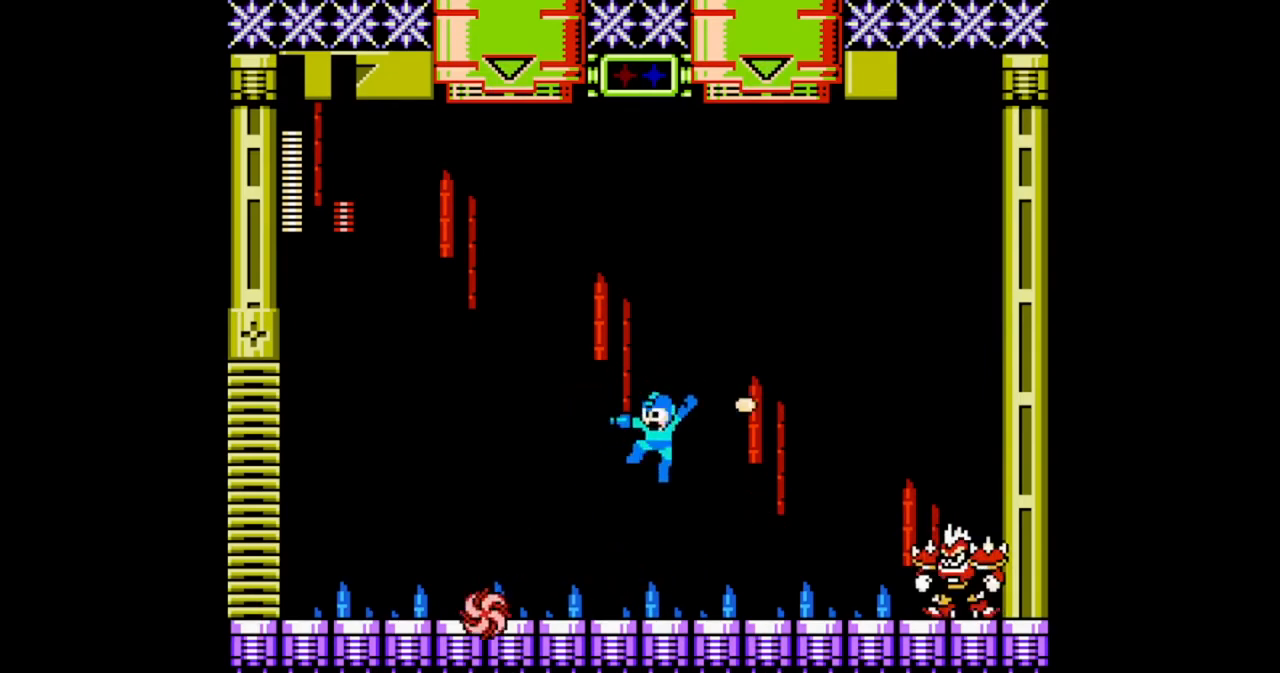
{"buttons": [], "events": [[333, "DPAD_LEFT", "up"], [333, "DPAD_RIGHT", "down"], [467, "DPAD_RIGHT", "up"]]}
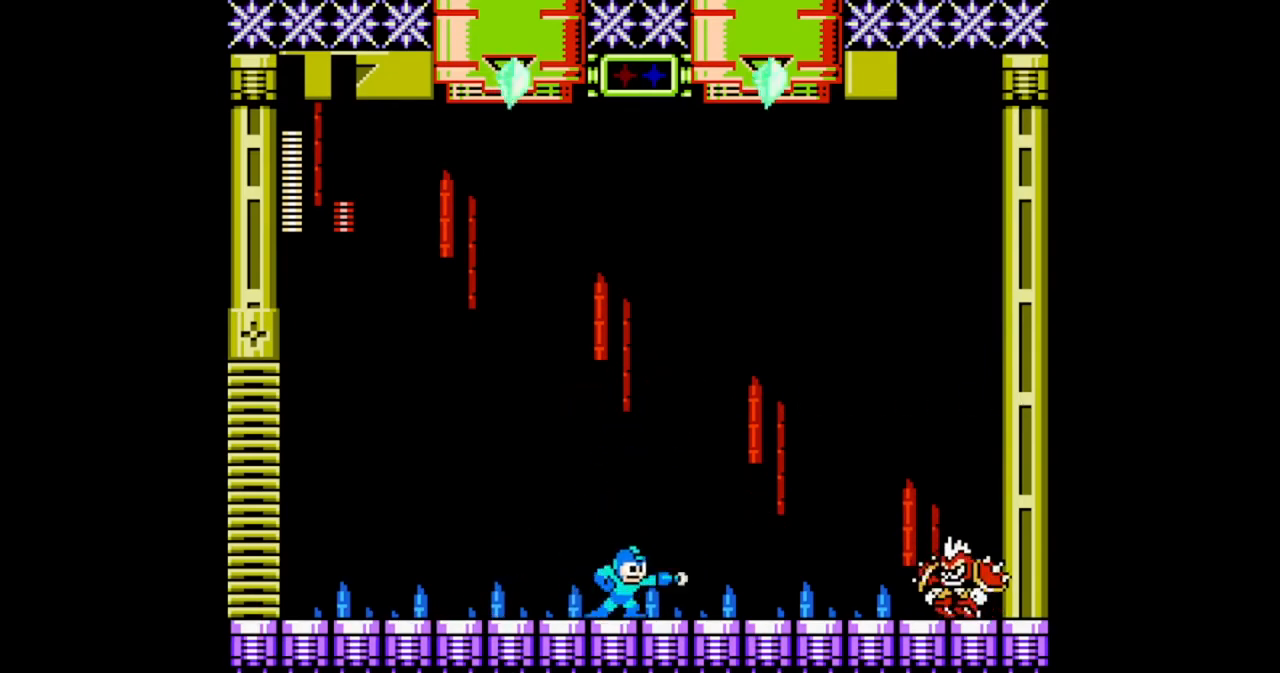
{"buttons": [], "events": [[167, "DPAD_LEFT", "down"], [367, "DPAD_LEFT", "up"]]}
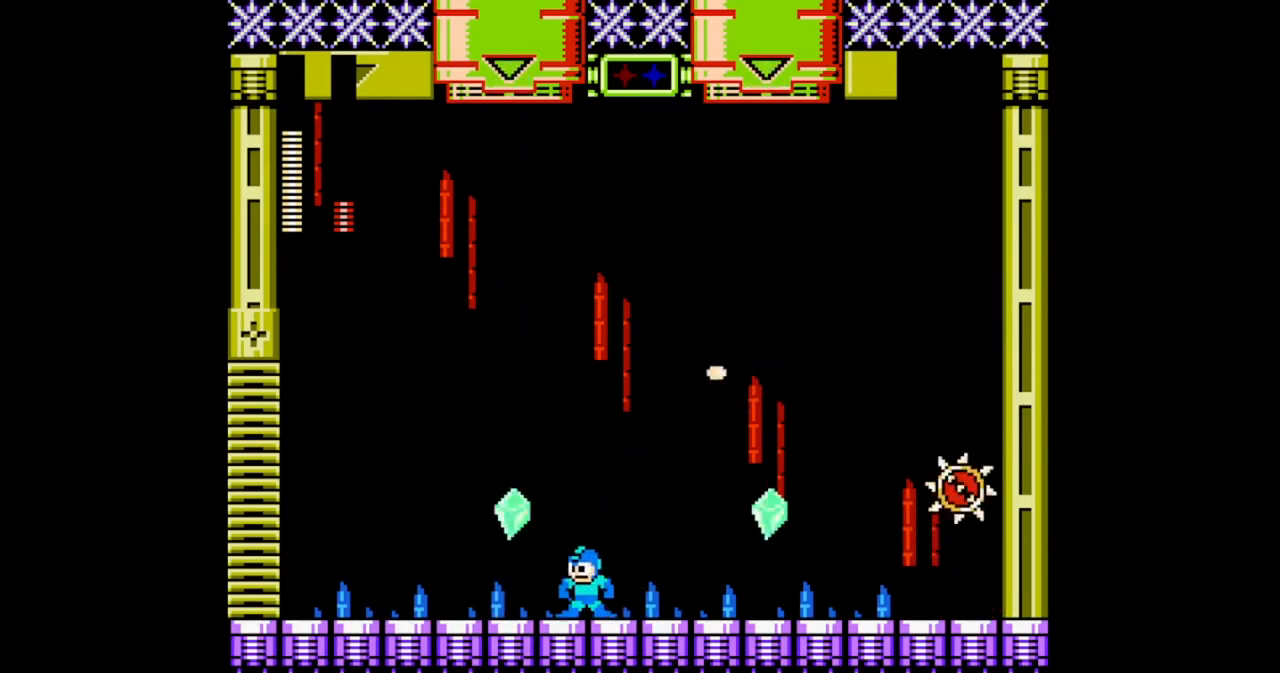
{"buttons": [], "events": []}
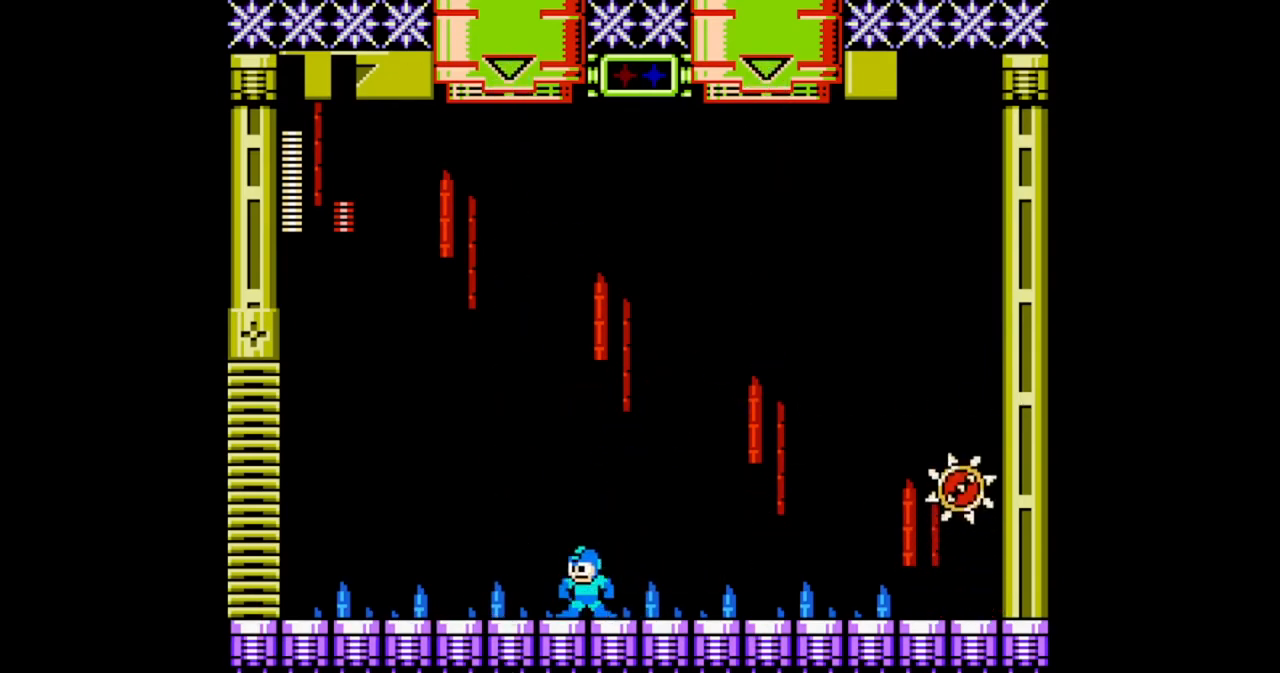
{"buttons": ["A", "DPAD_RIGHT"]}
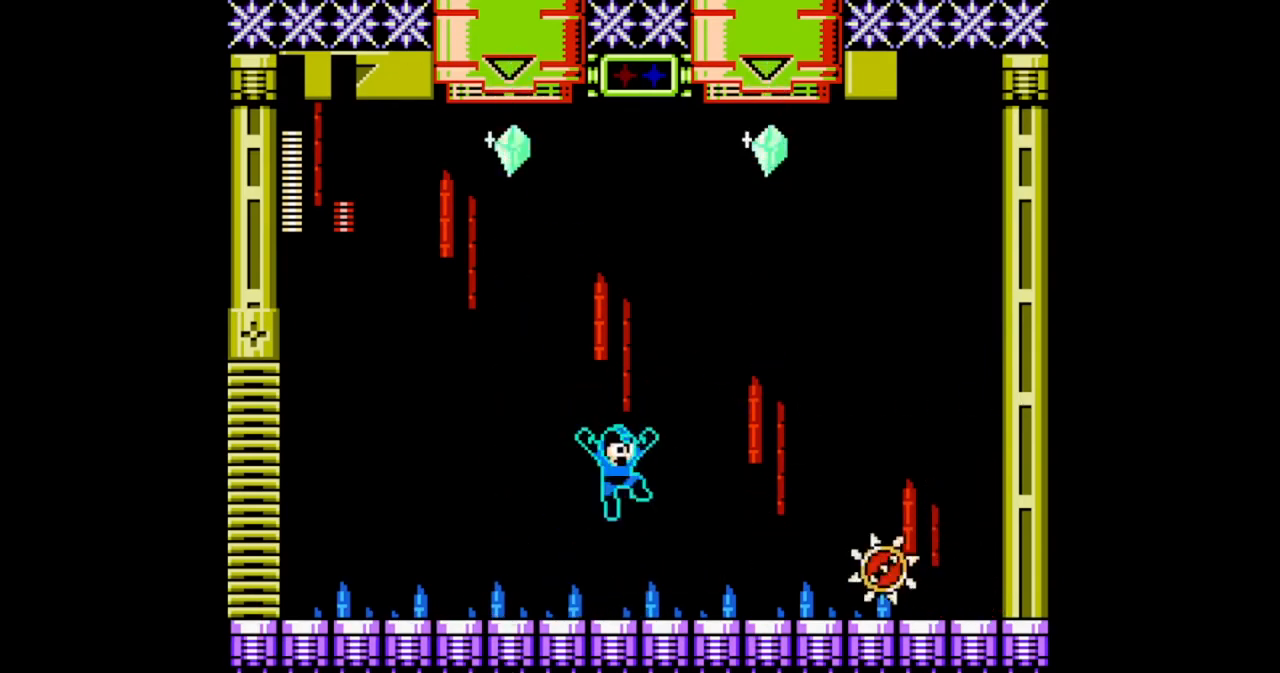
{"buttons": [], "events": [[267, "DPAD_LEFT", "down"], [267, "DPAD_RIGHT", "up"], [300, "A", "up"], [400, "DPAD_LEFT", "up"]]}
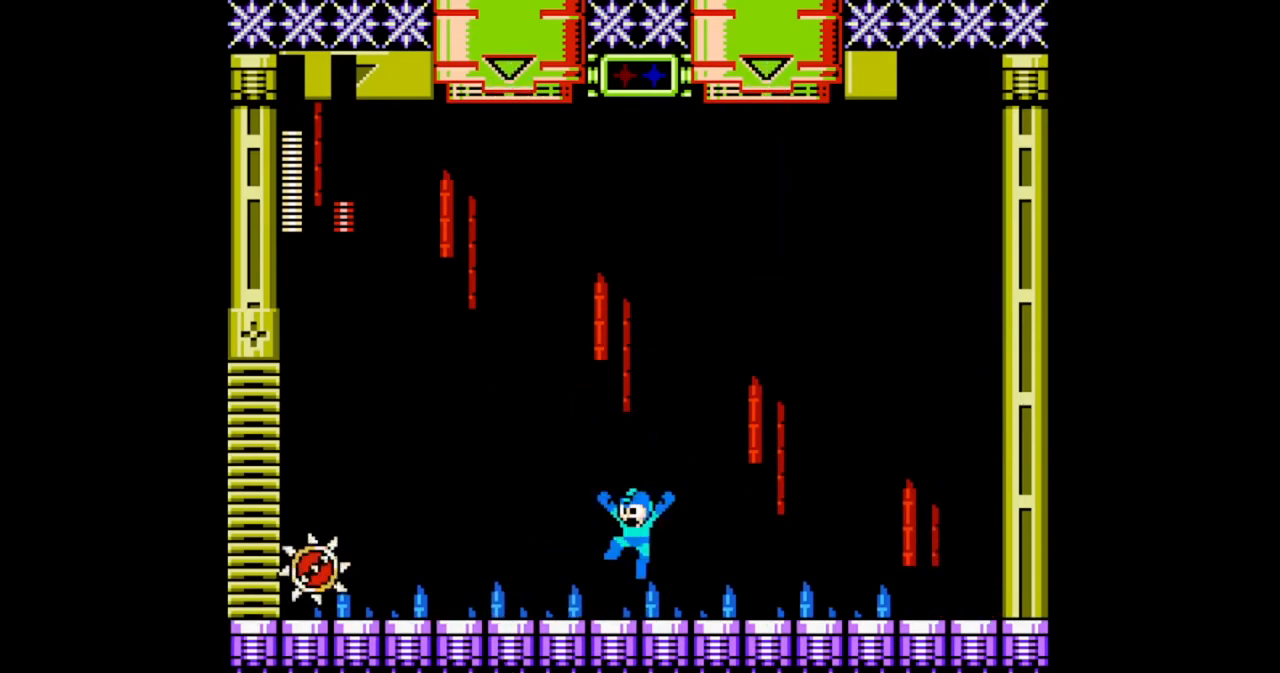
{"buttons": [], "events": []}
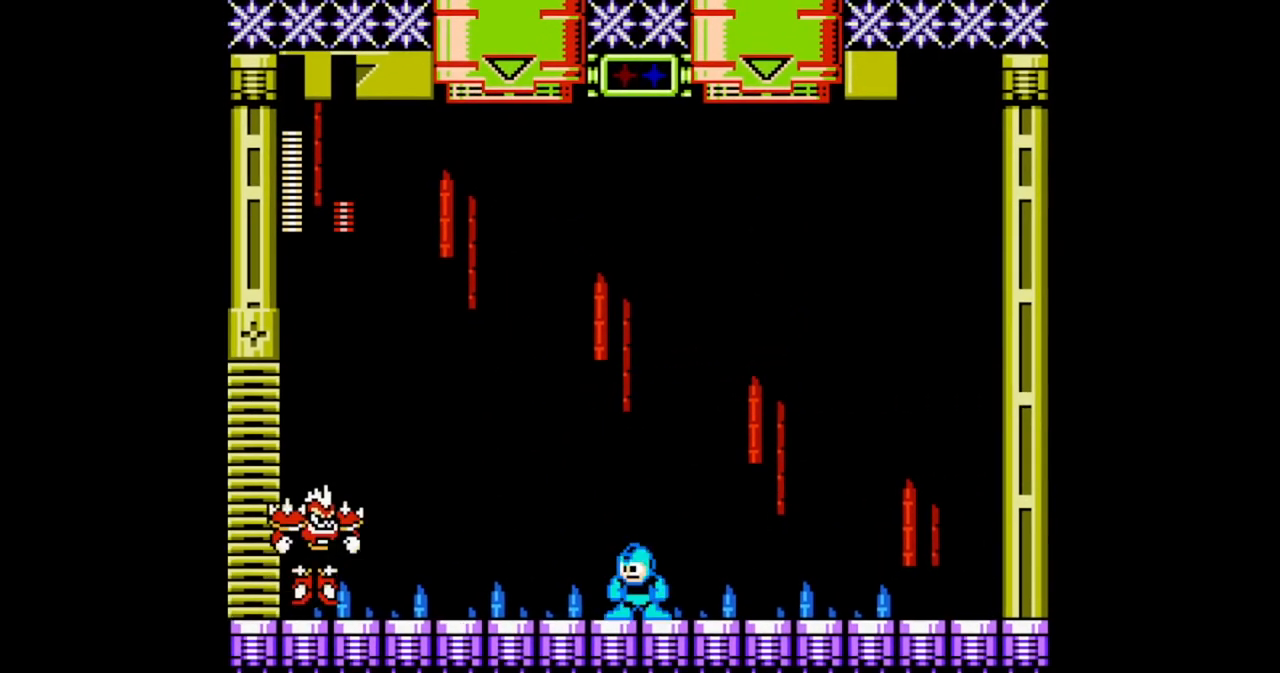
{"buttons": [], "events": []}
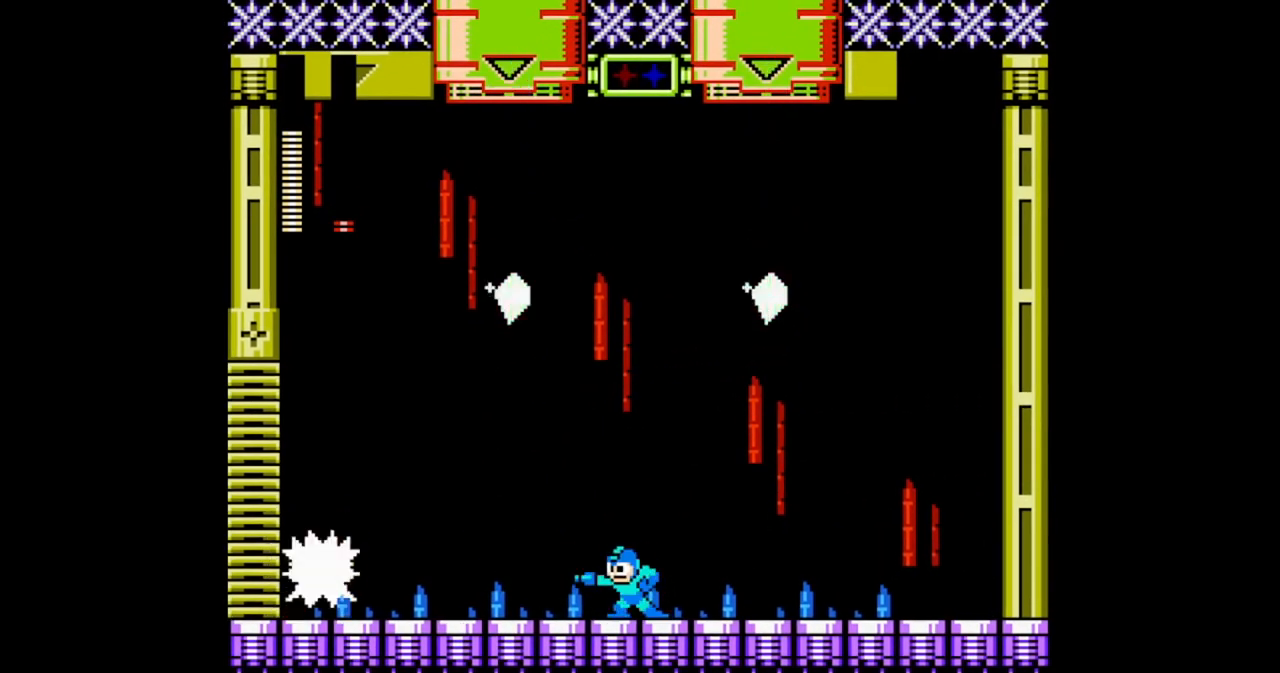
{"buttons": ["DPAD_RIGHT"], "events": [[267, "DPAD_RIGHT", "down"]]}
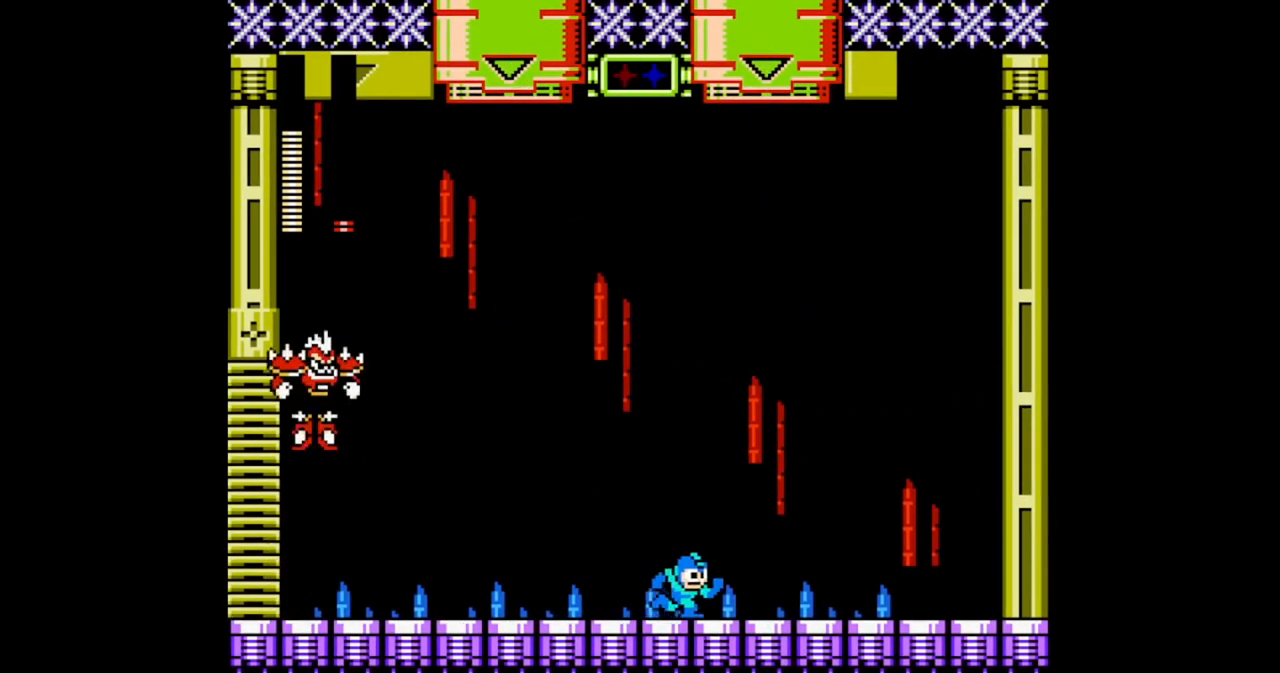
{"buttons": [], "events": [[67, "DPAD_RIGHT", "up"], [100, "DPAD_LEFT", "down"], [167, "DPAD_LEFT", "up"], [200, "A", "down"], [267, "A", "up"]]}